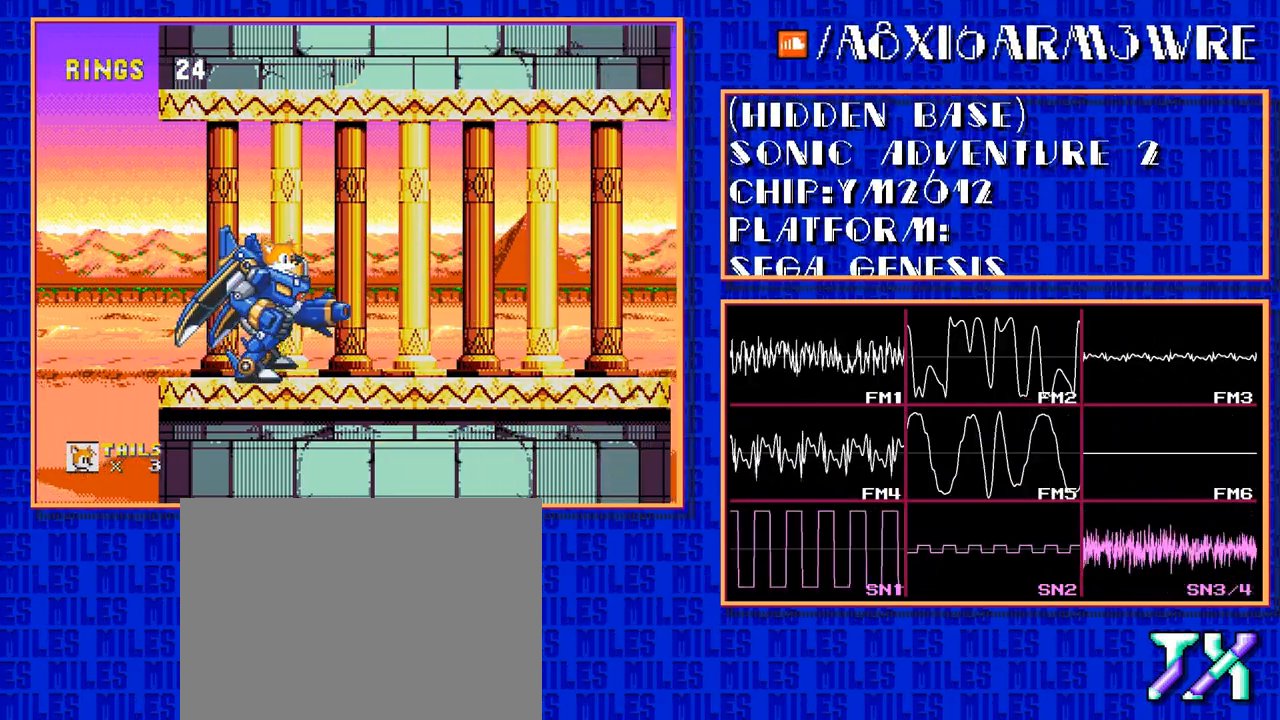
Gameplay with a controller; each line is a JSON object with the inputs held at the frame after it. "events" lists button and stick changes between this image and that frame as [ms after this image, input, new state], when the widget could be followed in between. Not read: L3 R3.
{"buttons": ["DPAD_RIGHT"], "events": []}
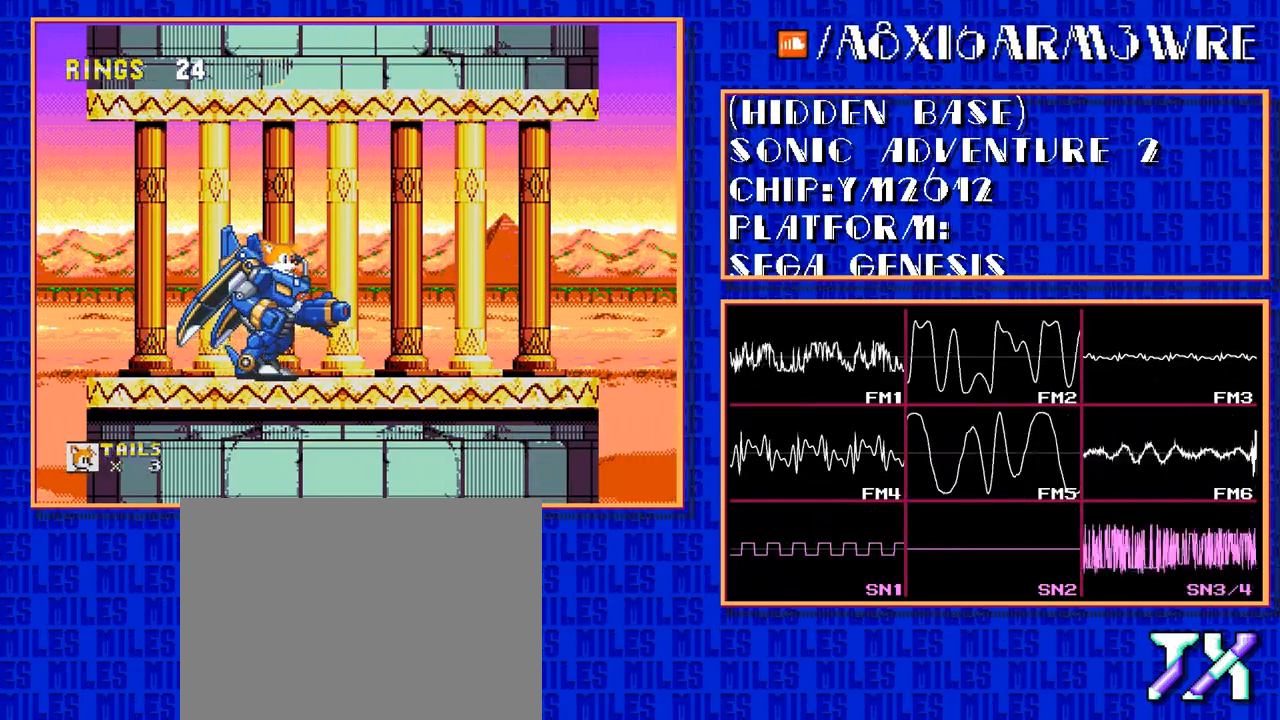
{"buttons": ["DPAD_RIGHT"], "events": []}
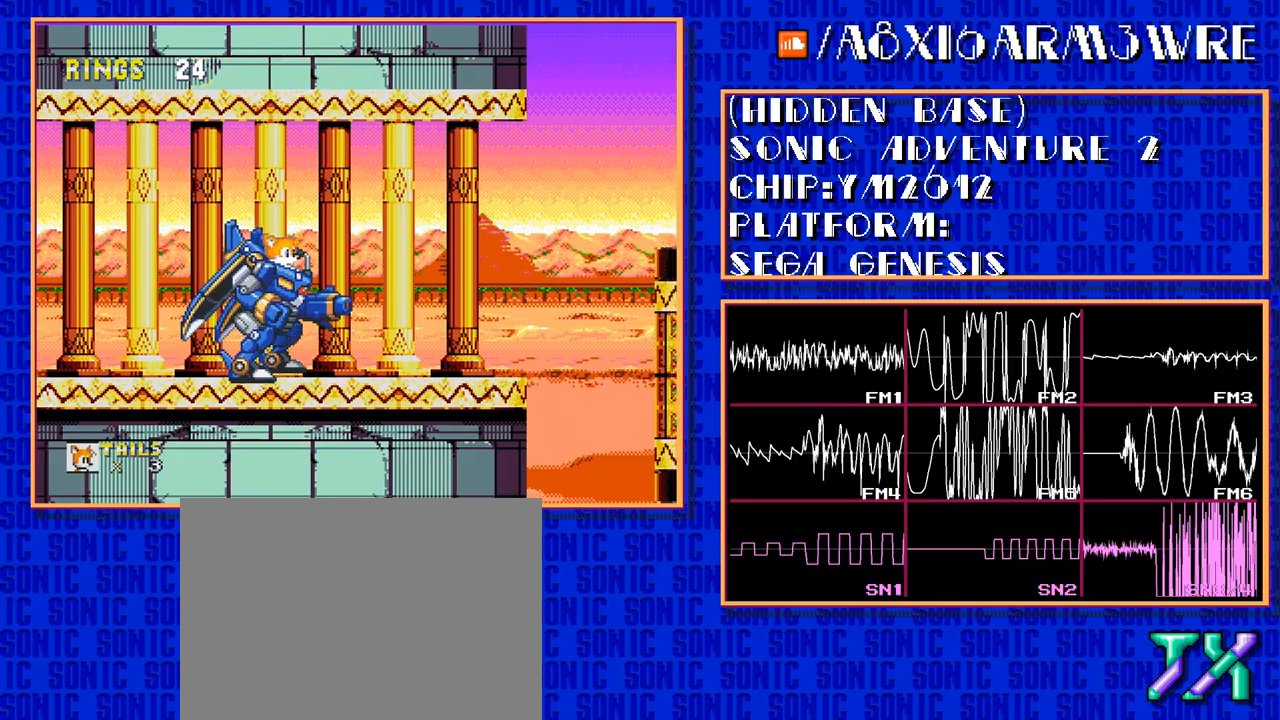
{"buttons": ["DPAD_RIGHT"], "events": []}
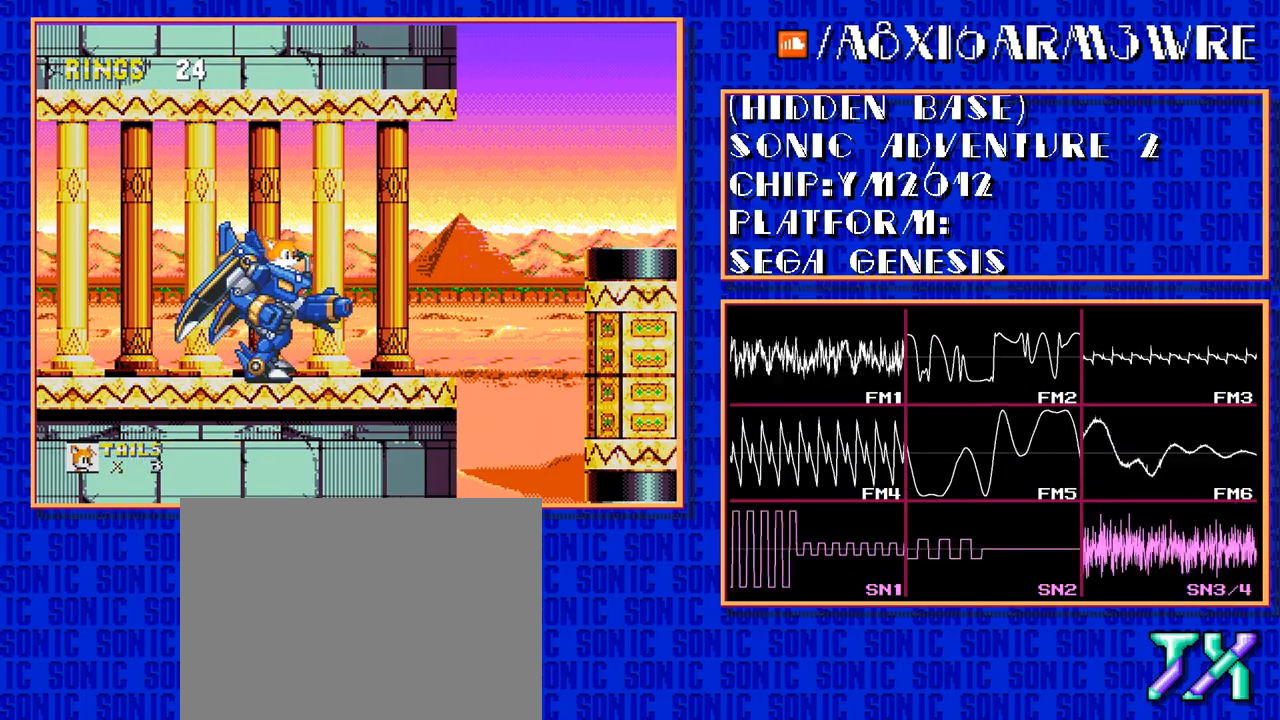
{"buttons": ["DPAD_RIGHT"], "events": []}
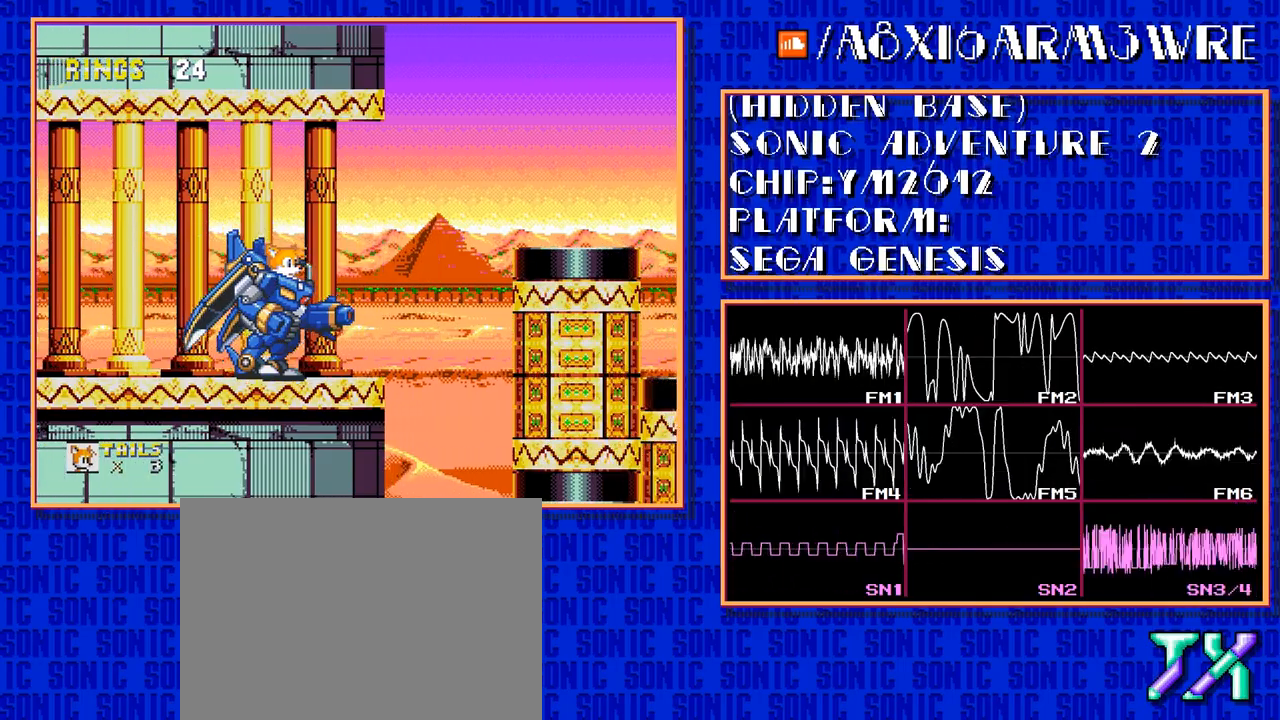
{"buttons": ["C", "DPAD_RIGHT"], "events": [[500, "C", "down"]]}
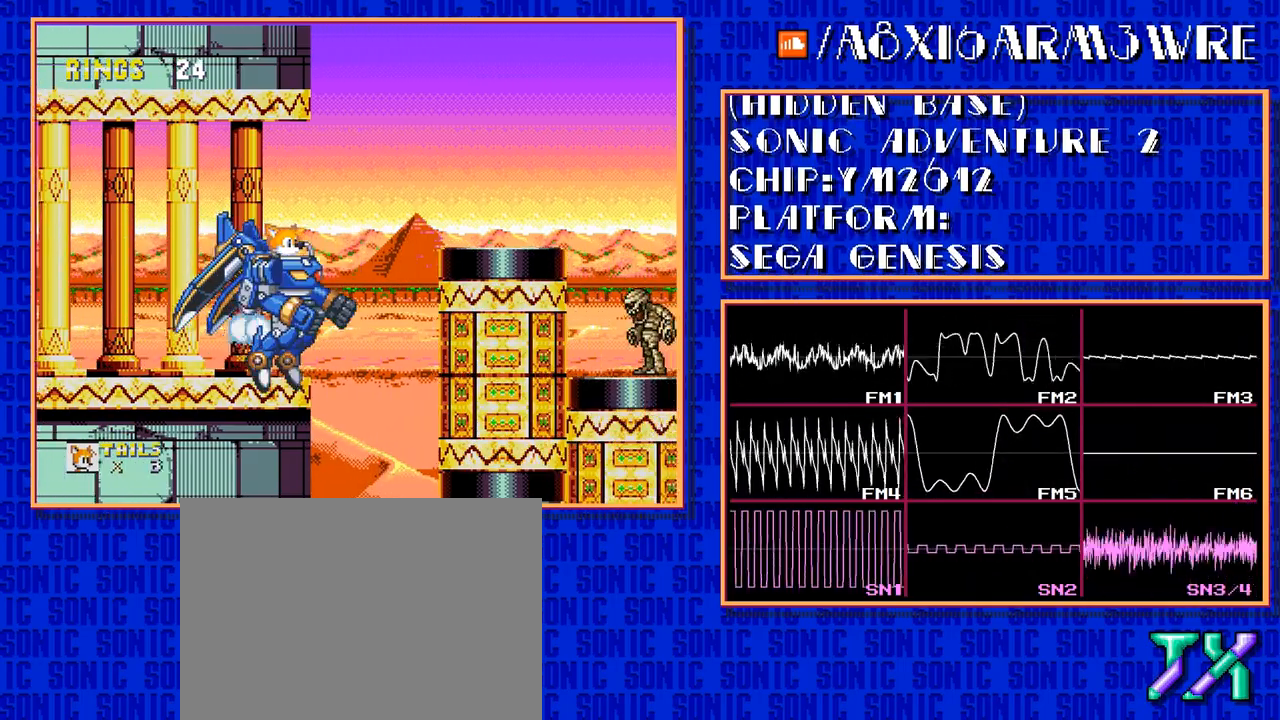
{"buttons": ["C", "DPAD_RIGHT"], "events": []}
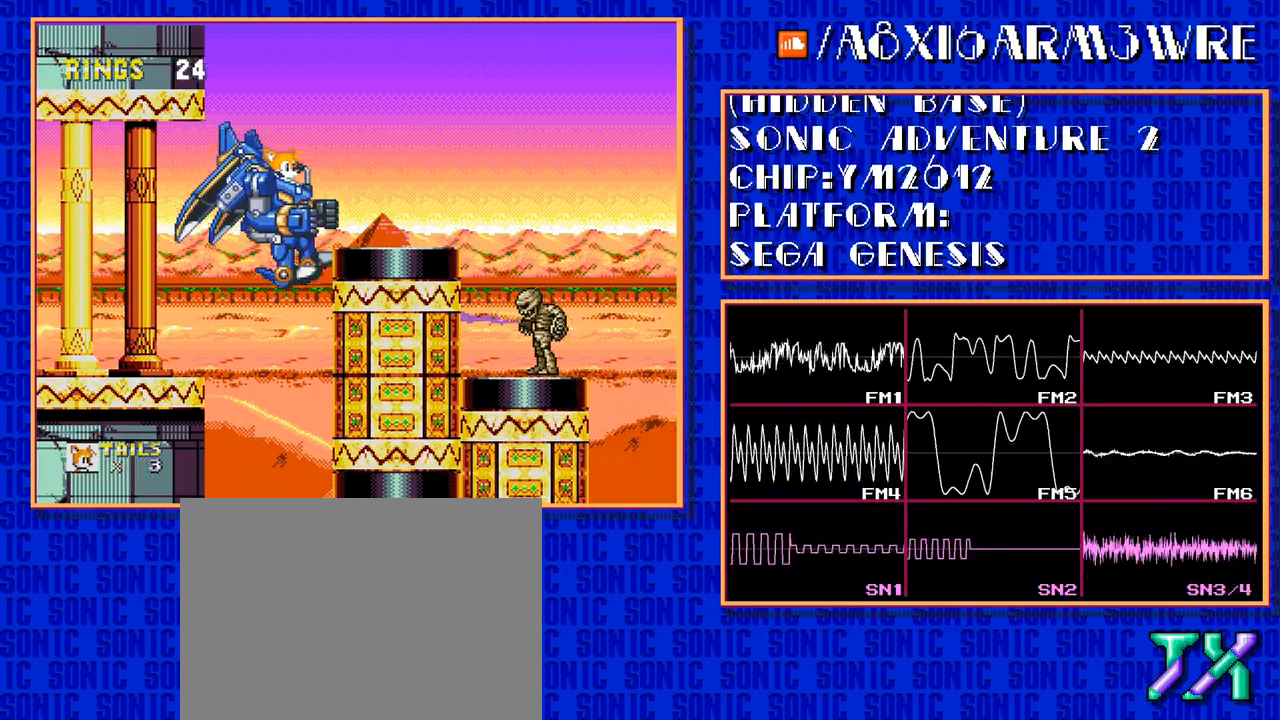
{"buttons": [], "events": [[167, "C", "up"], [400, "DPAD_RIGHT", "up"]]}
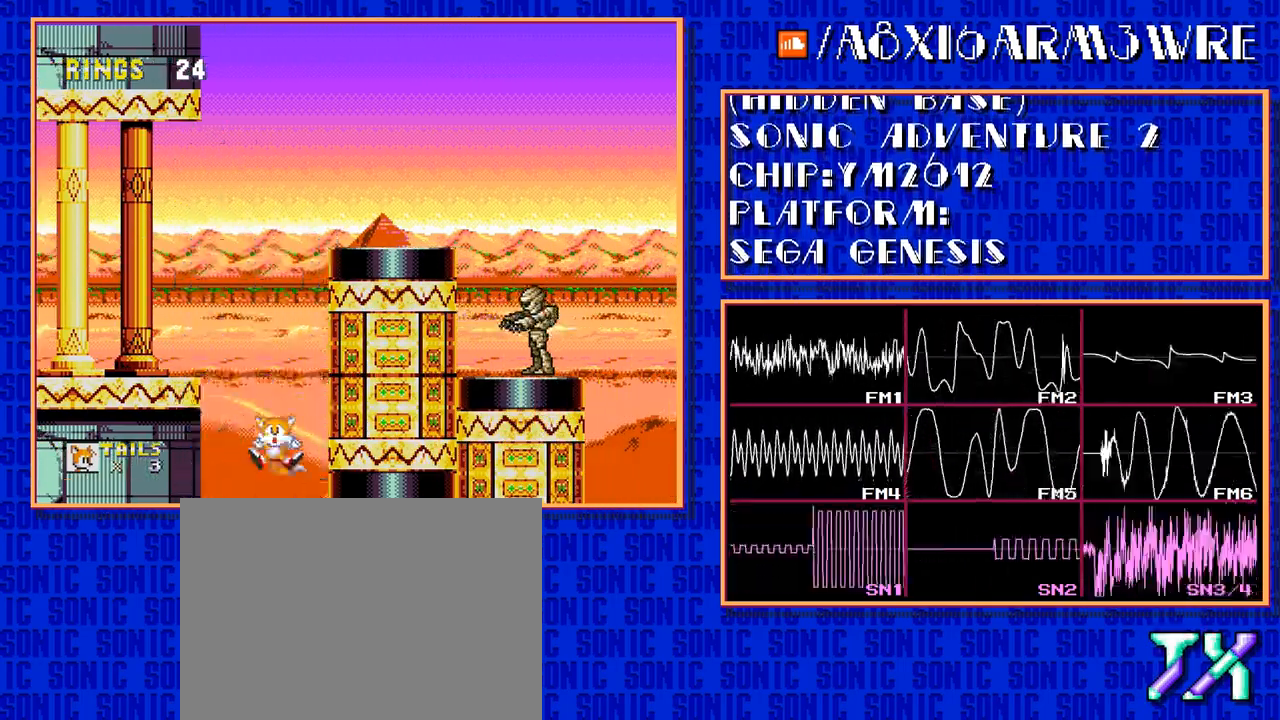
{"buttons": [], "events": []}
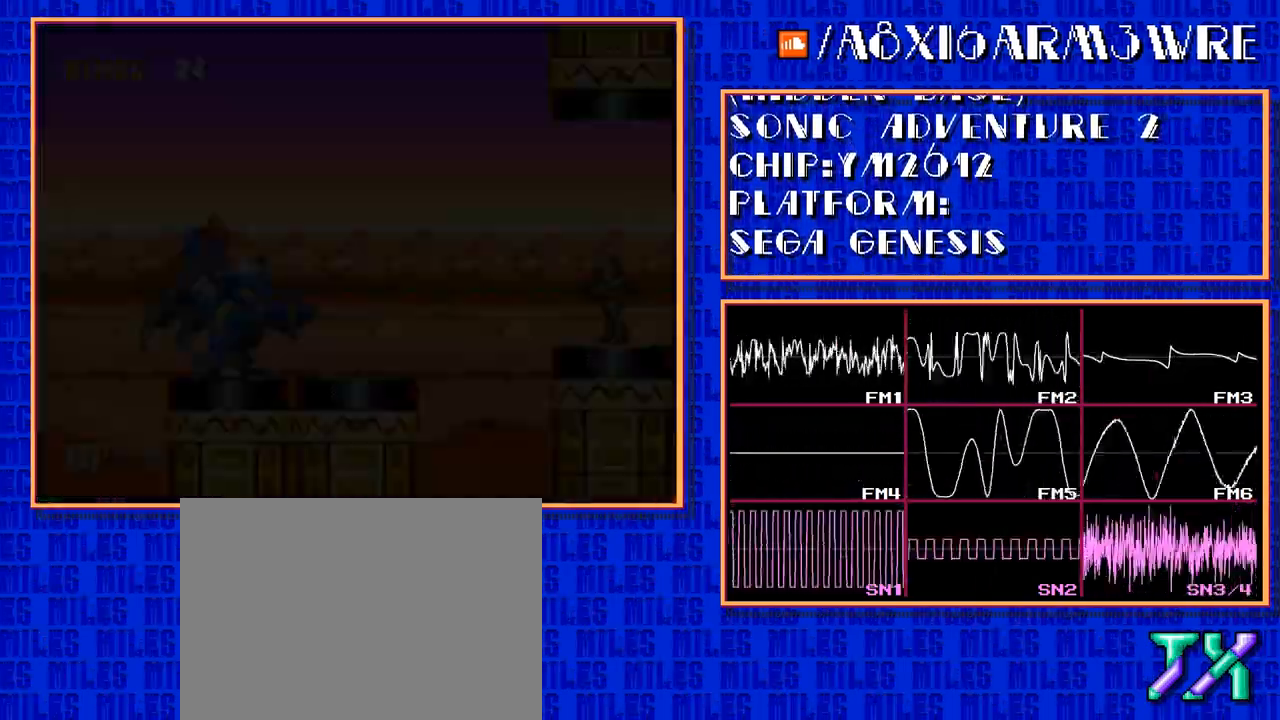
{"buttons": [], "events": []}
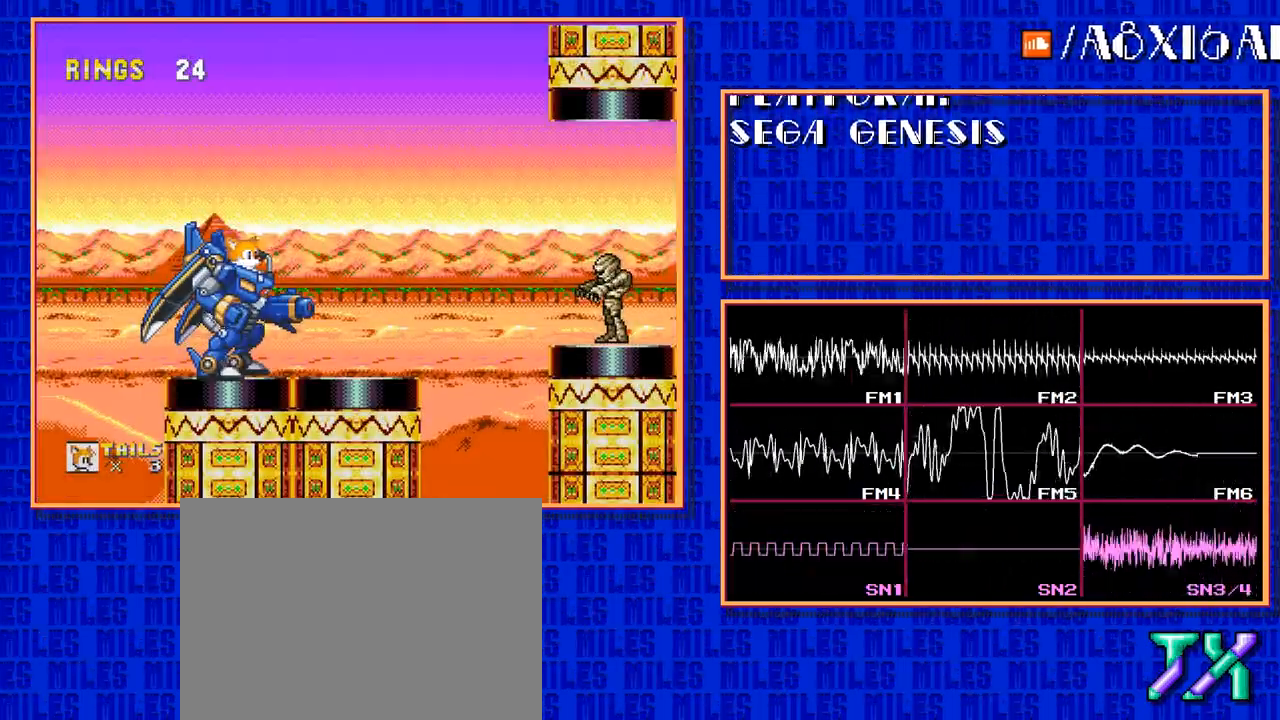
{"buttons": [], "events": []}
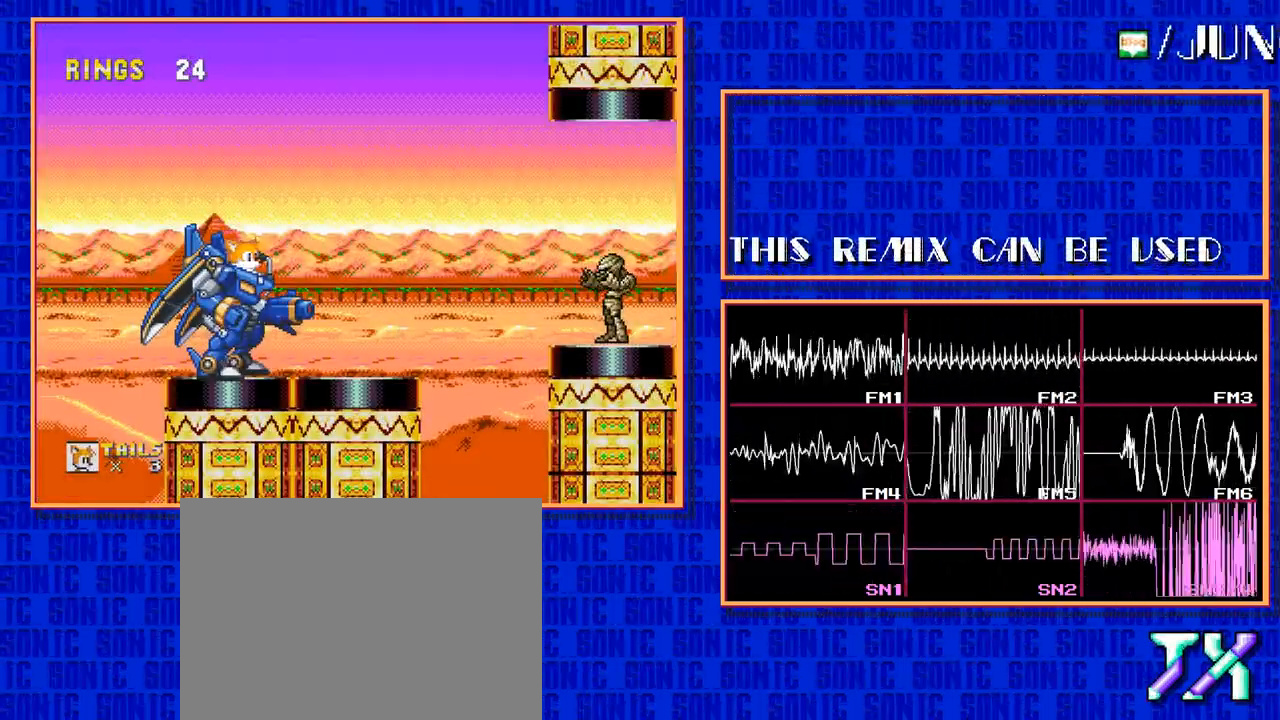
{"buttons": [], "events": []}
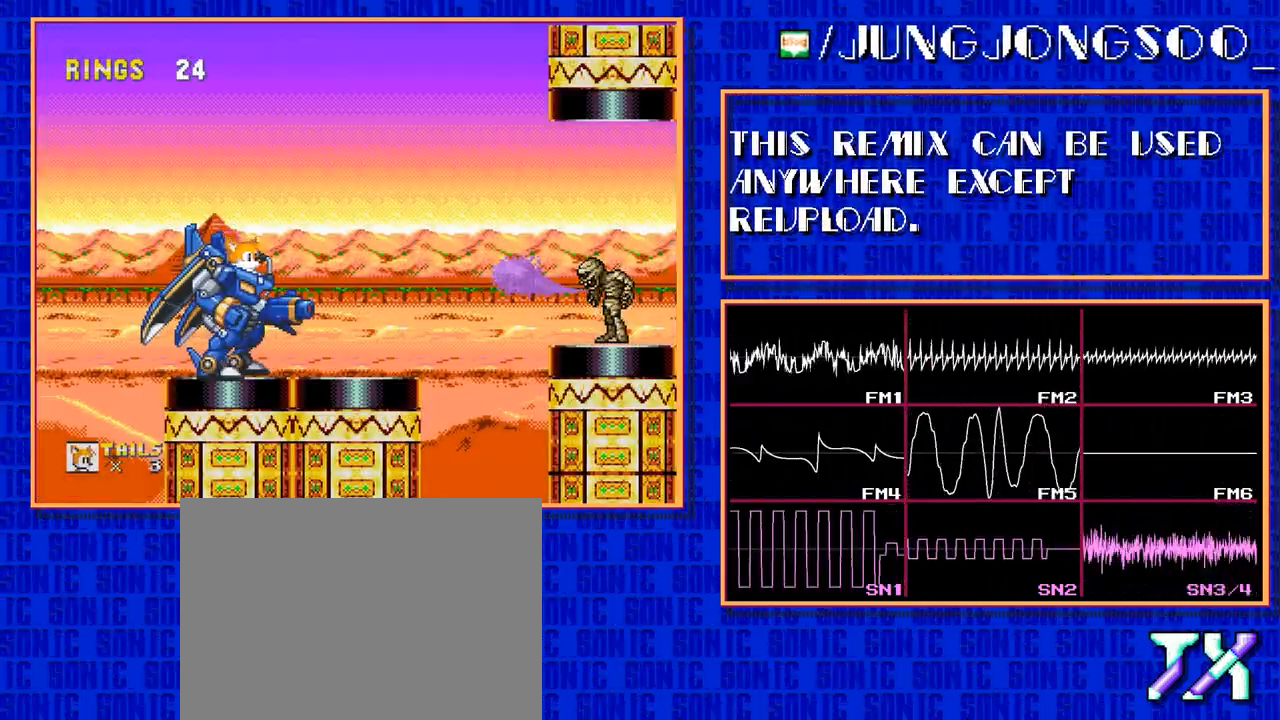
{"buttons": [], "events": [[350, "B", "down"], [400, "B", "up"]]}
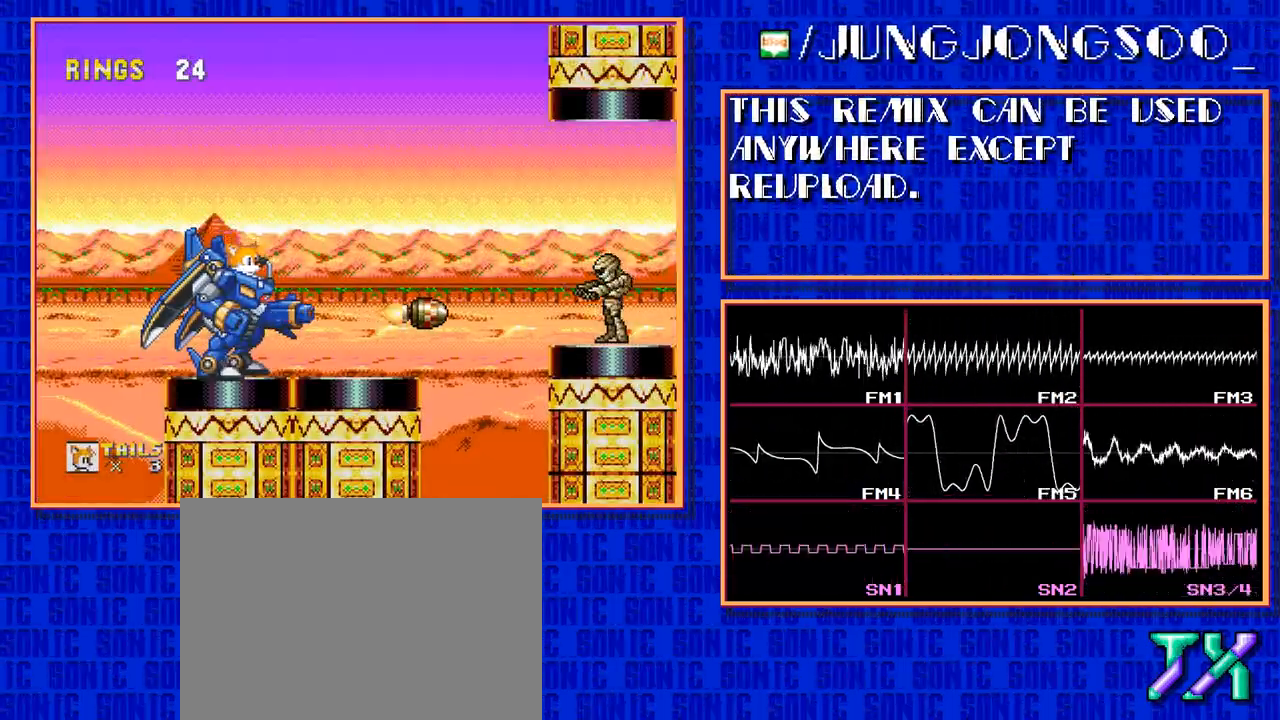
{"buttons": ["DPAD_RIGHT"], "events": [[50, "B", "down"], [100, "B", "up"], [250, "B", "down"], [300, "B", "up"], [450, "DPAD_RIGHT", "down"]]}
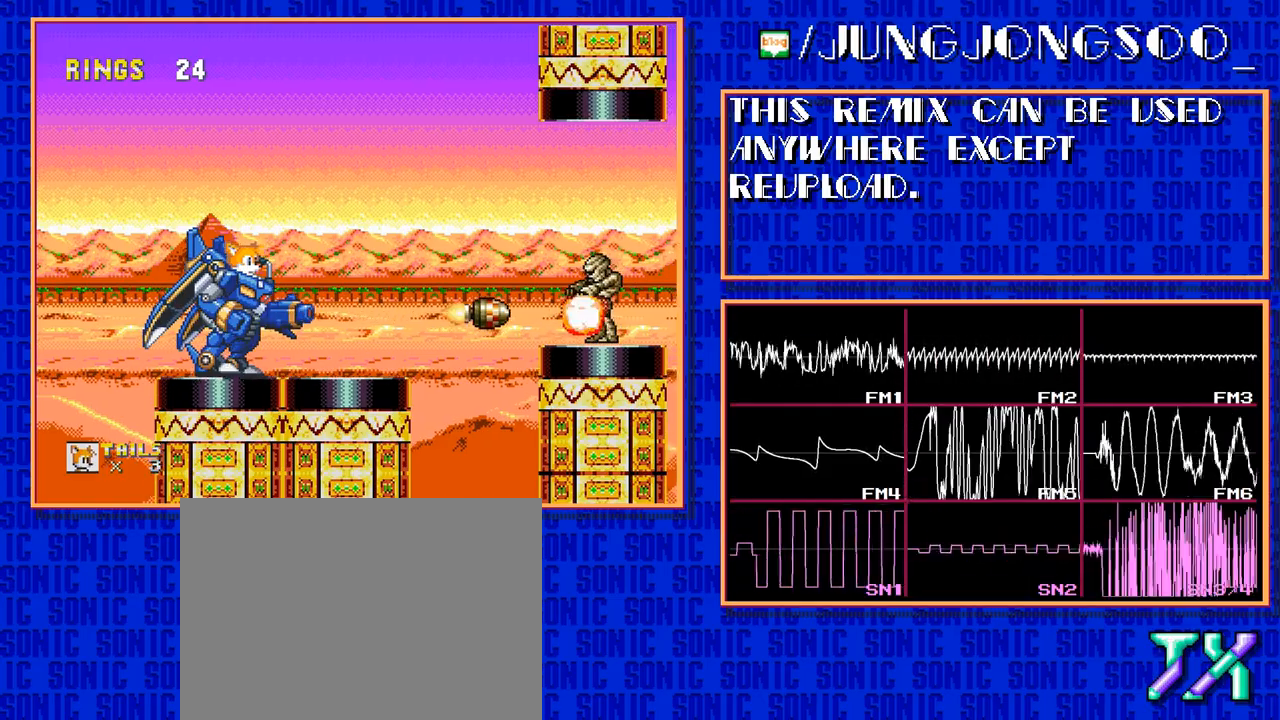
{"buttons": ["DPAD_RIGHT"], "events": []}
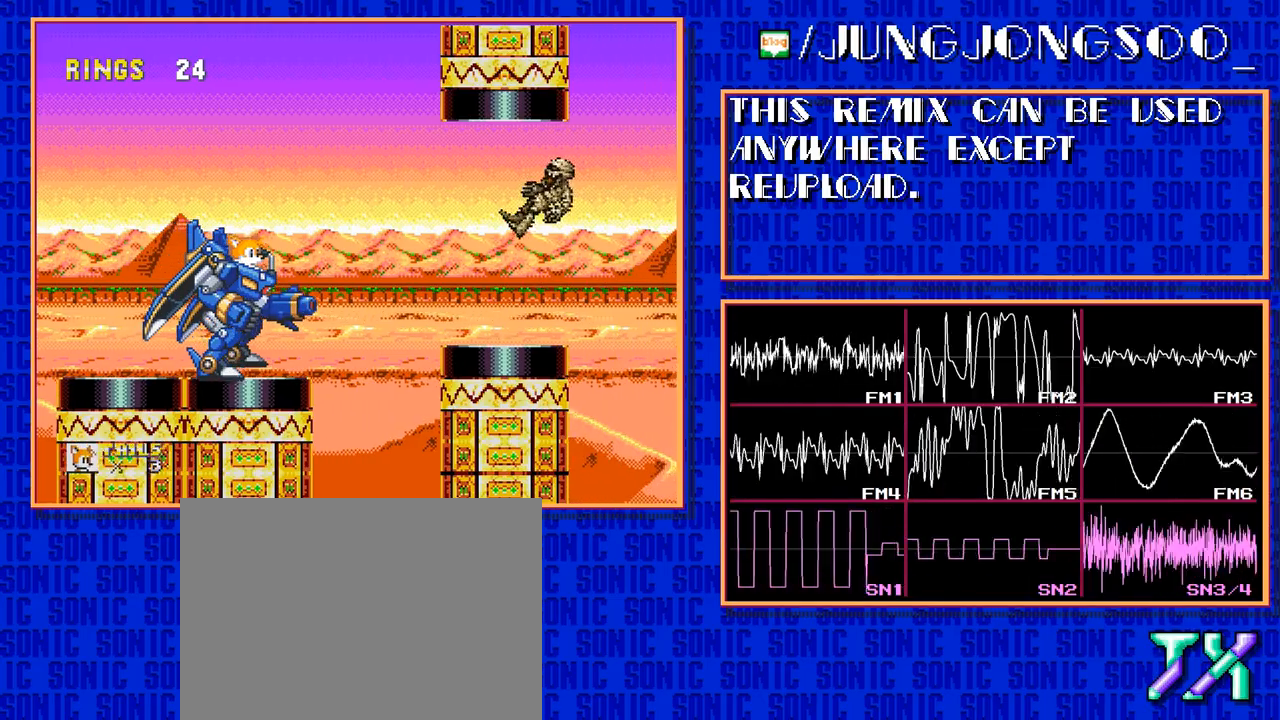
{"buttons": ["C", "DPAD_RIGHT"], "events": [[250, "C", "down"]]}
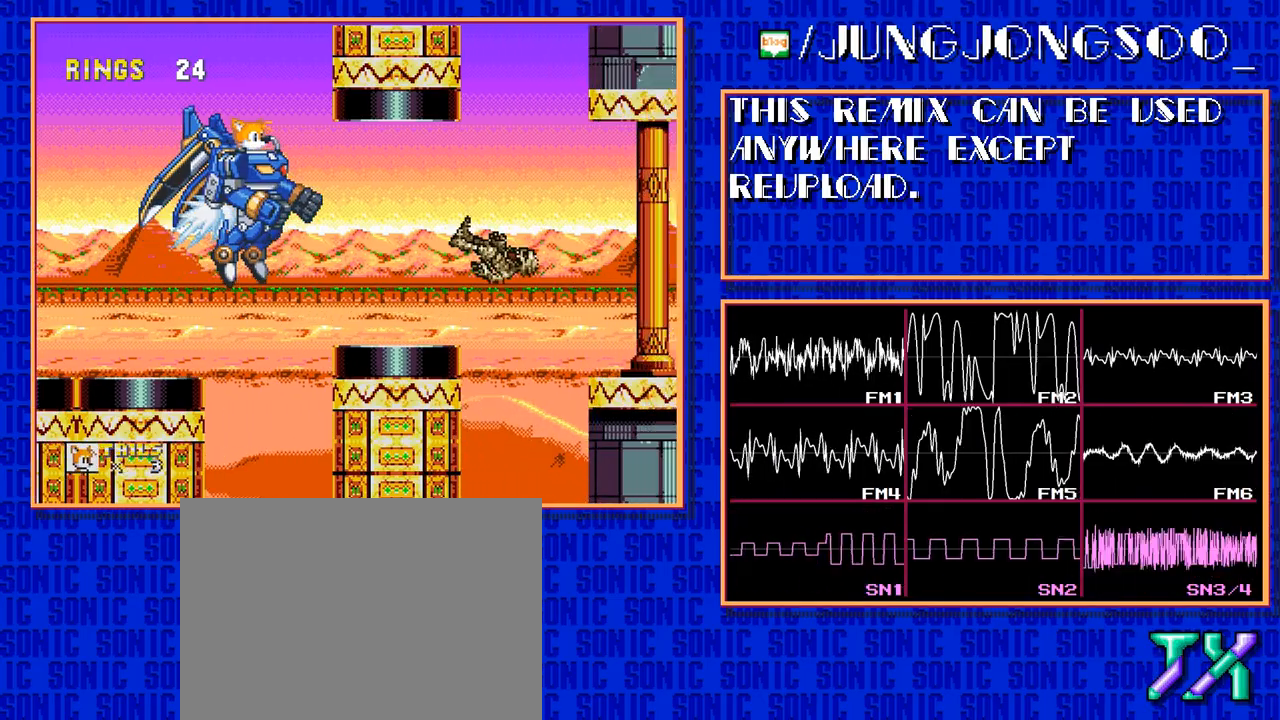
{"buttons": ["DPAD_RIGHT"], "events": [[200, "C", "up"]]}
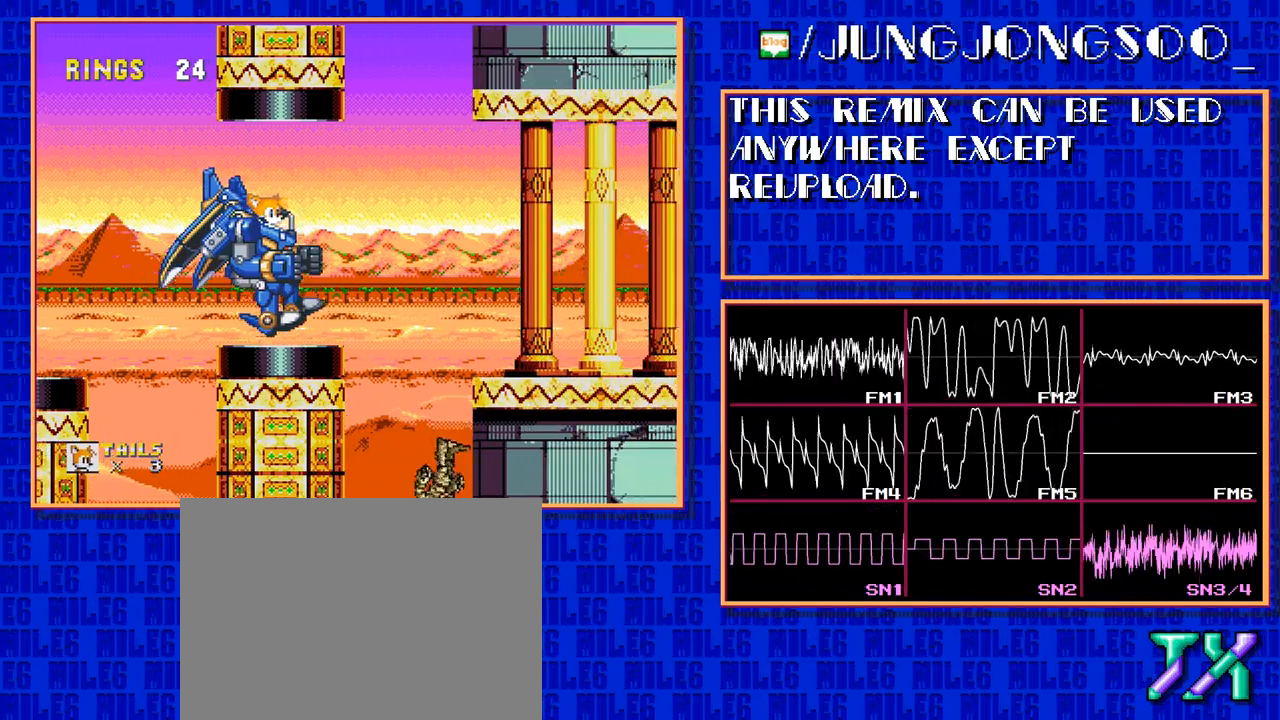
{"buttons": ["C", "DPAD_RIGHT"], "events": [[433, "C", "down"]]}
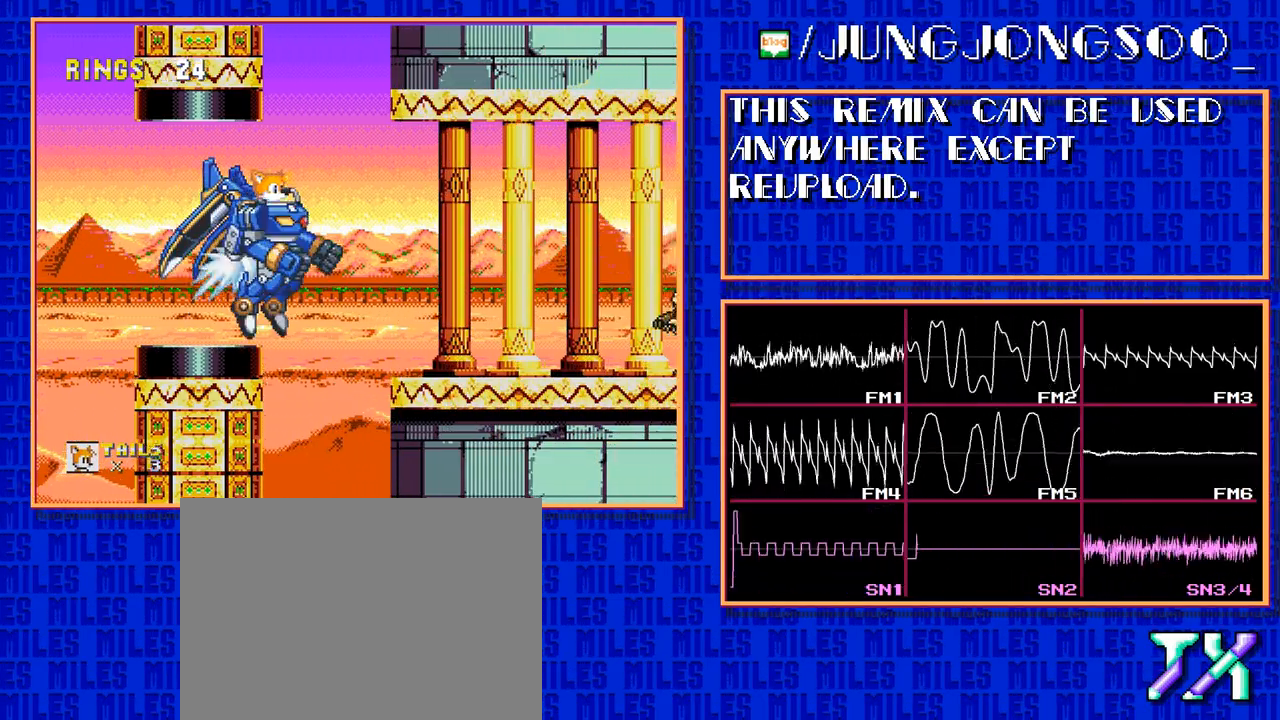
{"buttons": ["C", "DPAD_RIGHT"], "events": []}
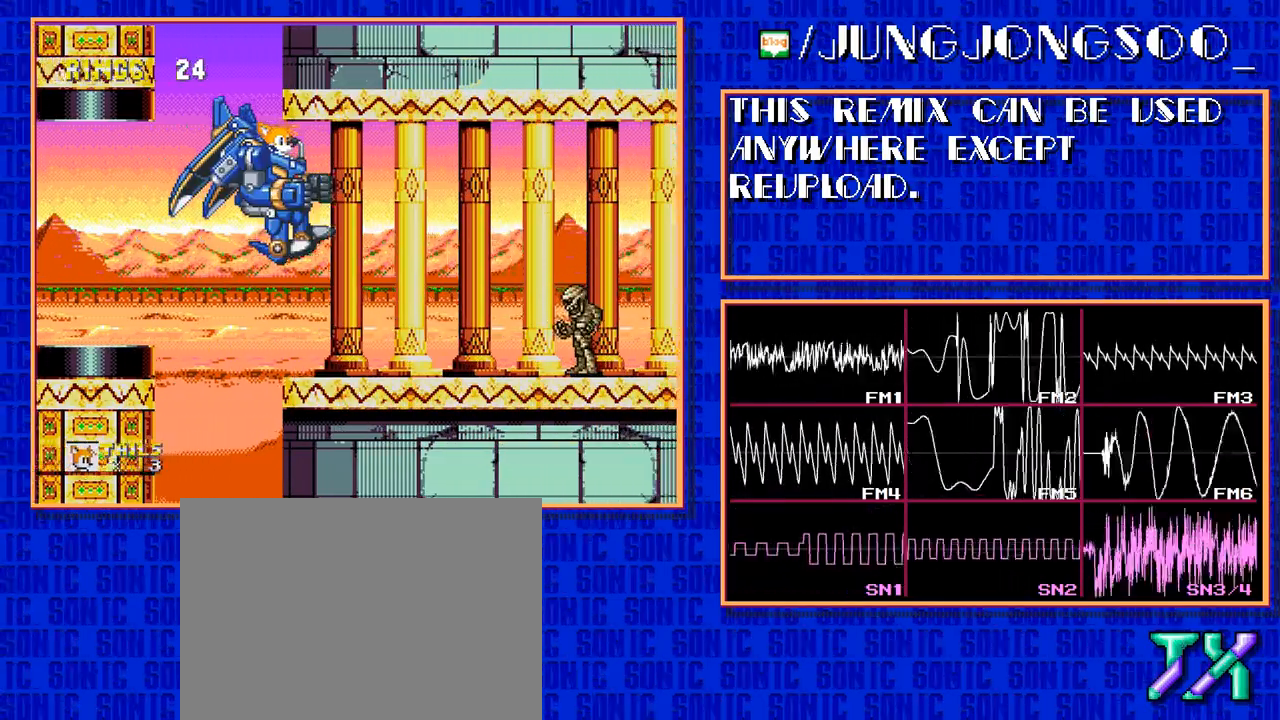
{"buttons": [], "events": [[33, "C", "up"], [333, "DPAD_RIGHT", "up"]]}
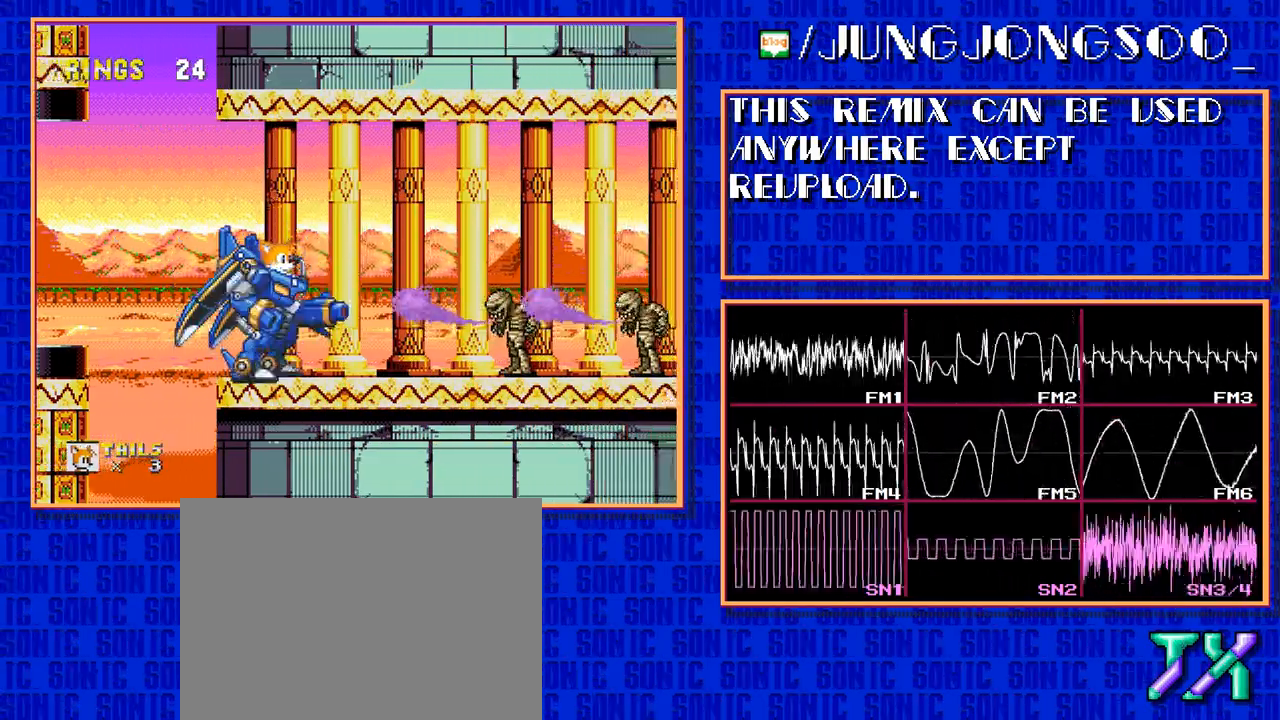
{"buttons": [], "events": []}
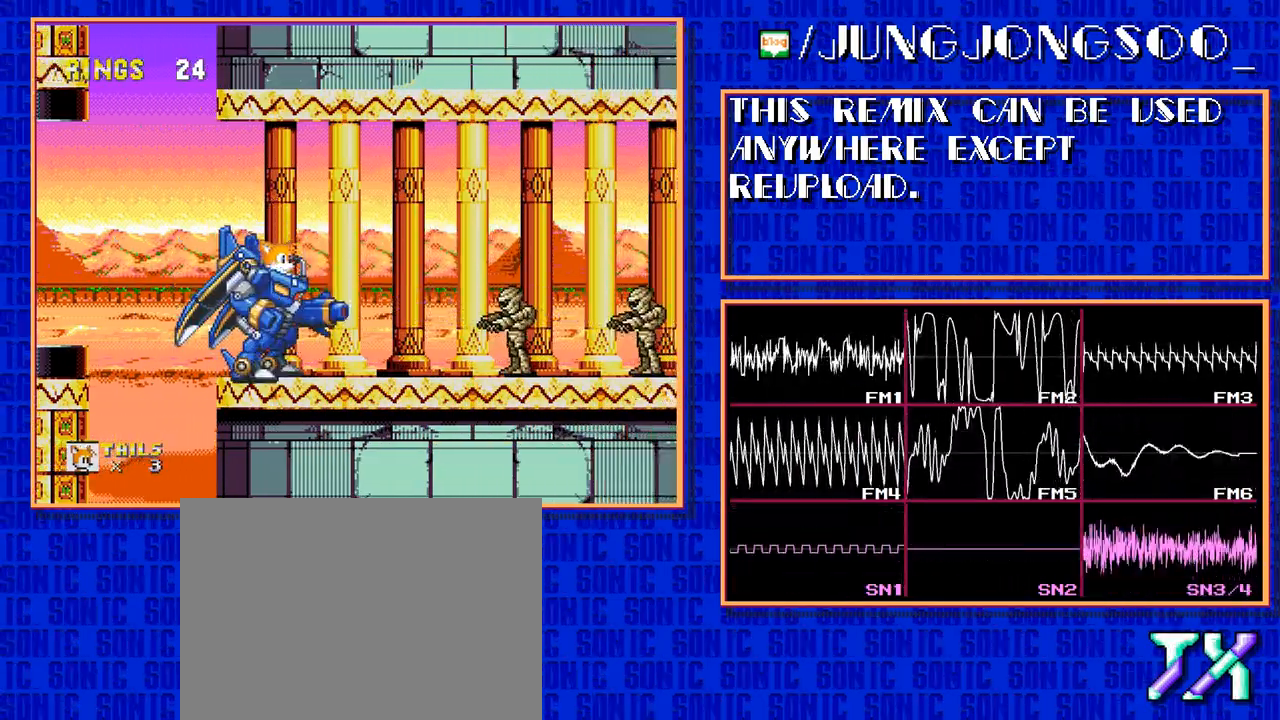
{"buttons": [], "events": [[117, "B", "down"], [167, "B", "up"], [317, "B", "down"], [367, "B", "up"], [450, "B", "down"], [500, "B", "up"]]}
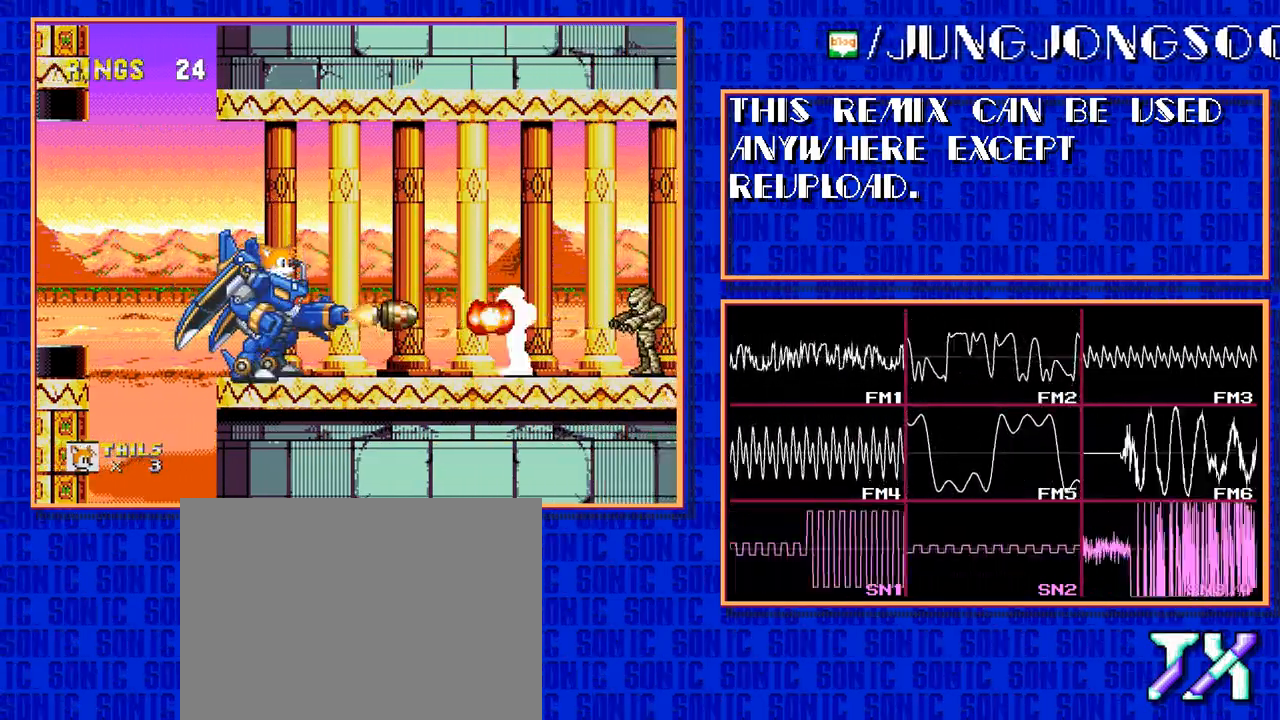
{"buttons": [], "events": [[417, "B", "down"], [467, "B", "up"]]}
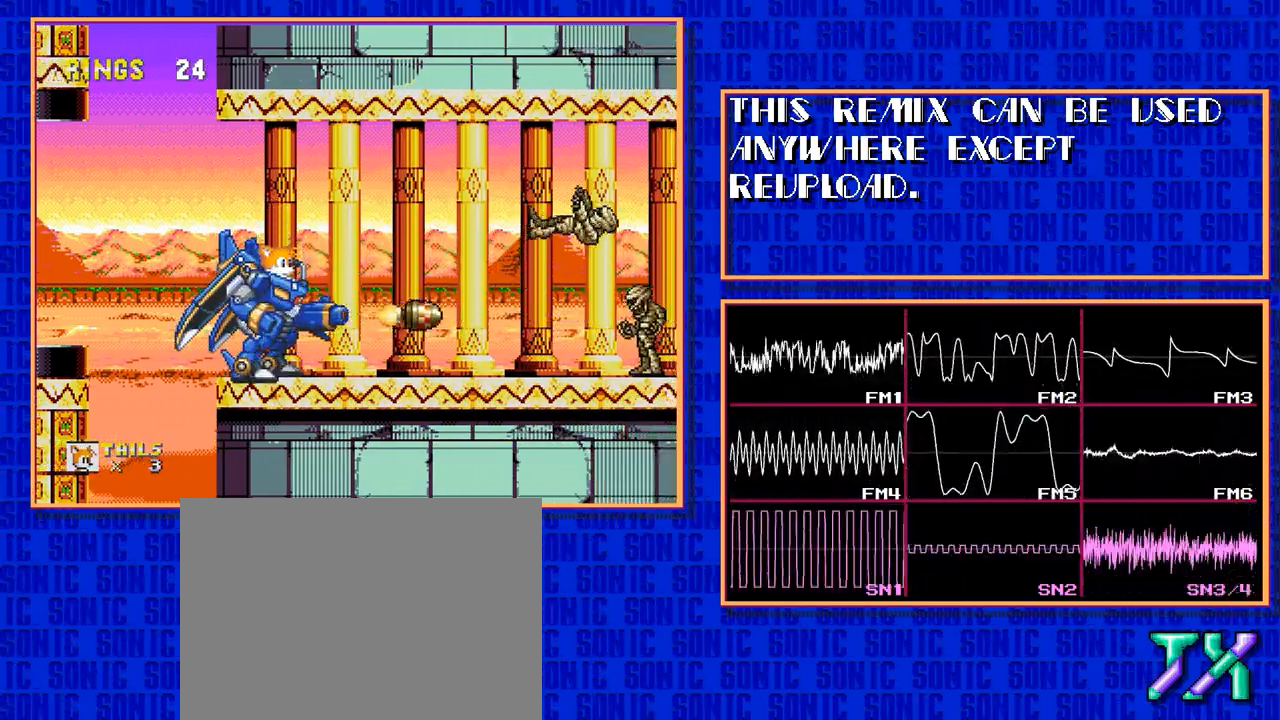
{"buttons": [], "events": [[117, "B", "down"], [167, "B", "up"], [250, "B", "down"], [300, "B", "up"]]}
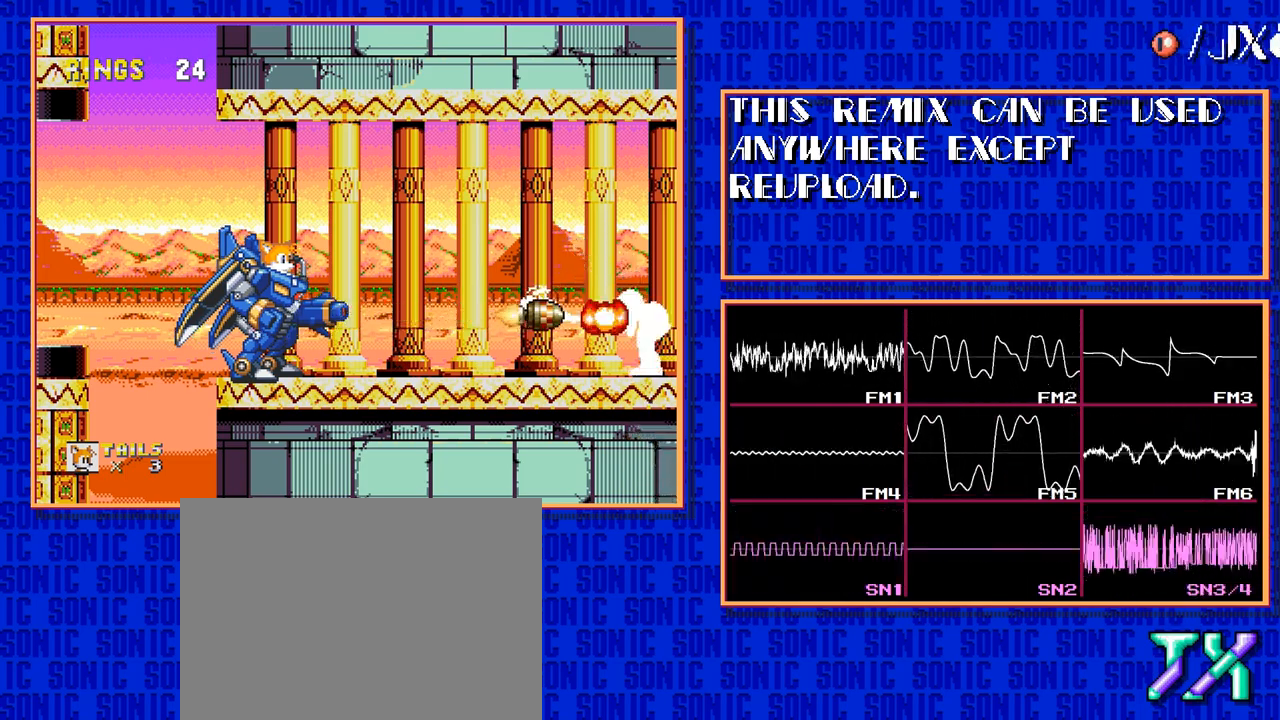
{"buttons": [], "events": []}
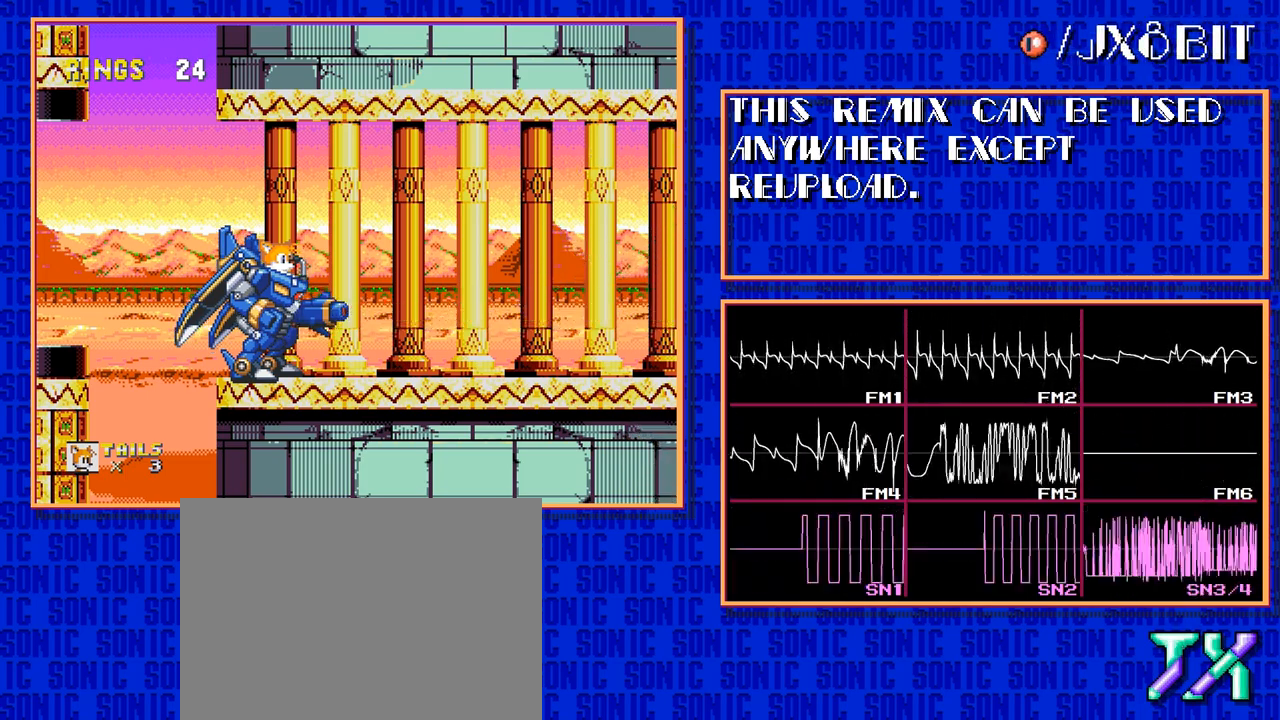
{"buttons": ["DPAD_RIGHT"], "events": [[100, "DPAD_RIGHT", "down"]]}
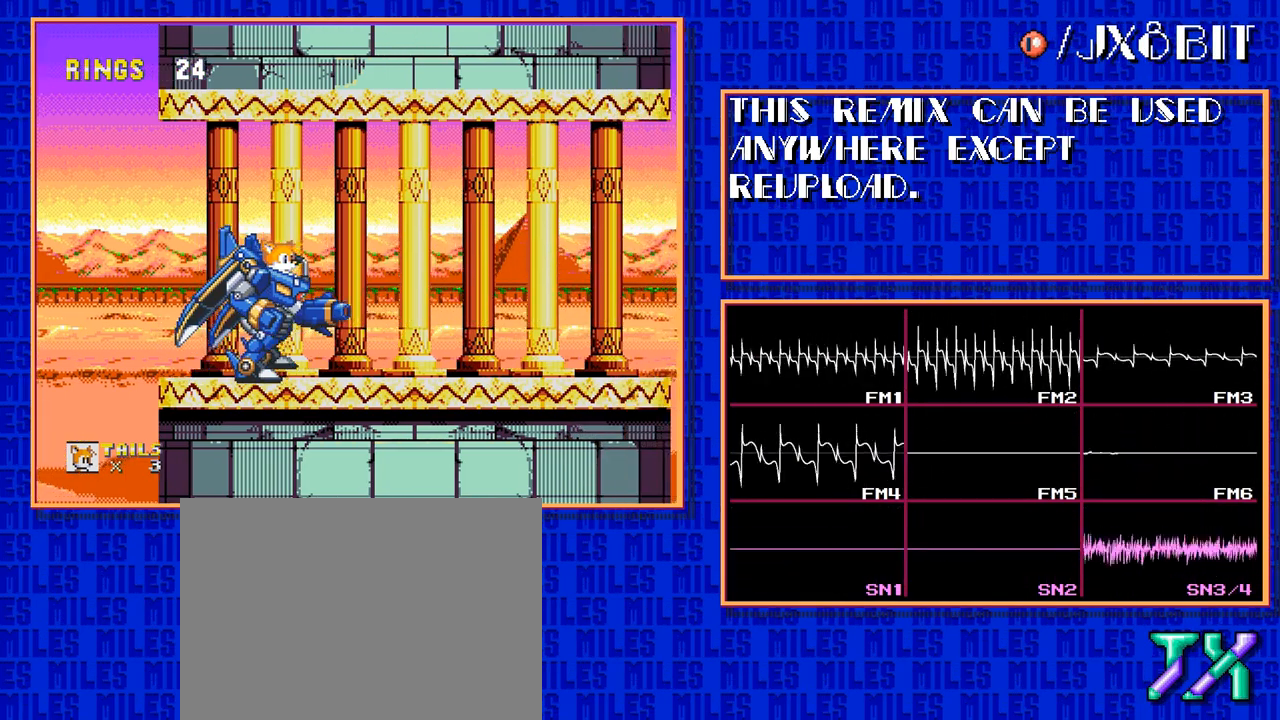
{"buttons": ["DPAD_RIGHT"], "events": []}
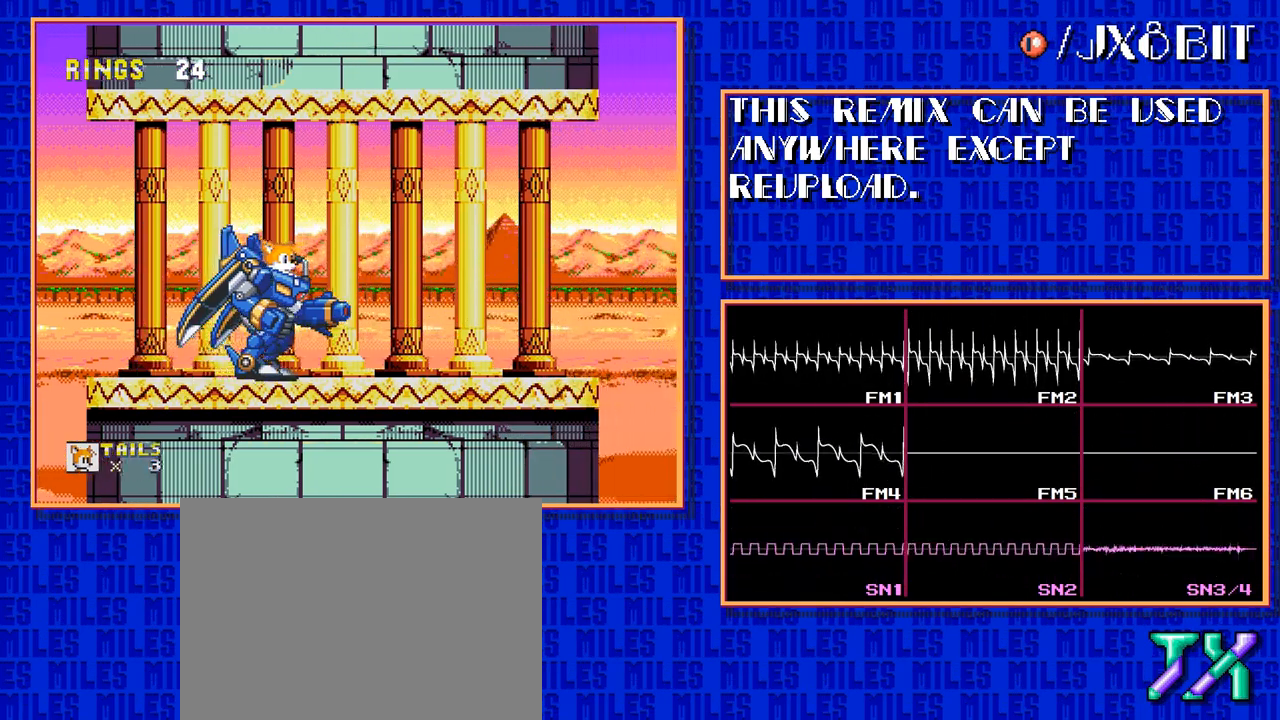
{"buttons": ["DPAD_RIGHT"], "events": []}
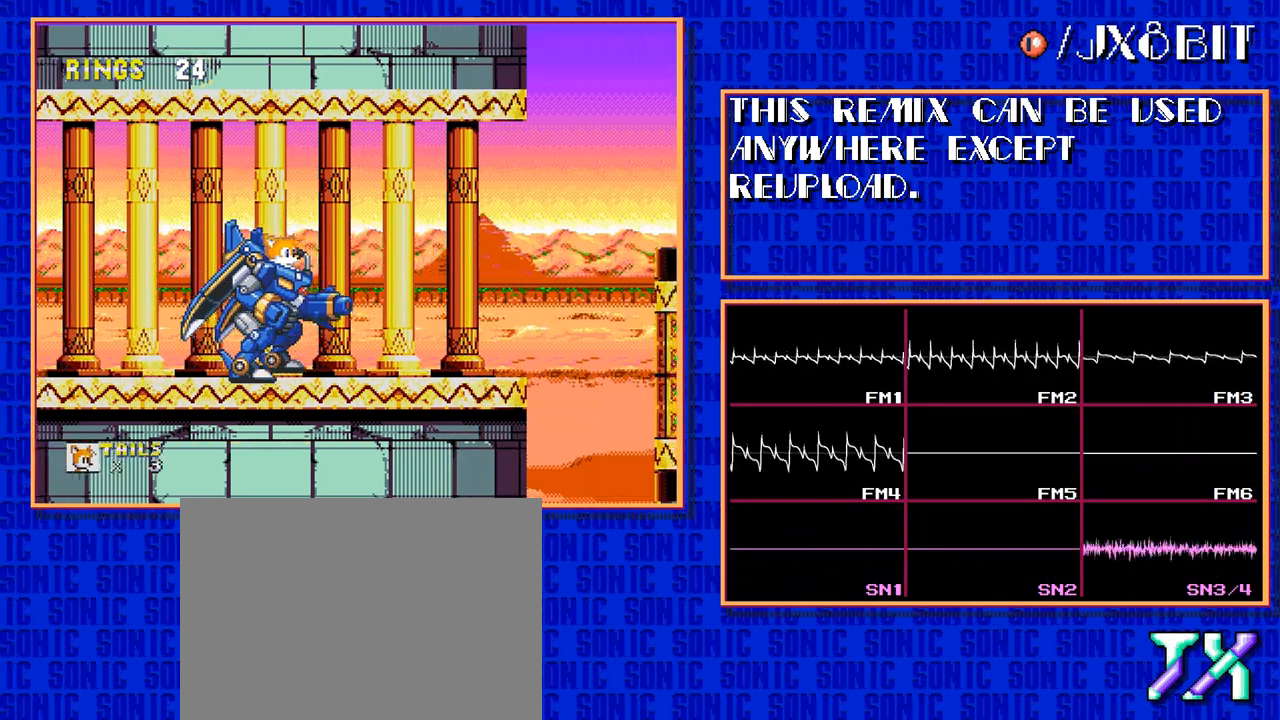
{"buttons": ["DPAD_RIGHT"], "events": []}
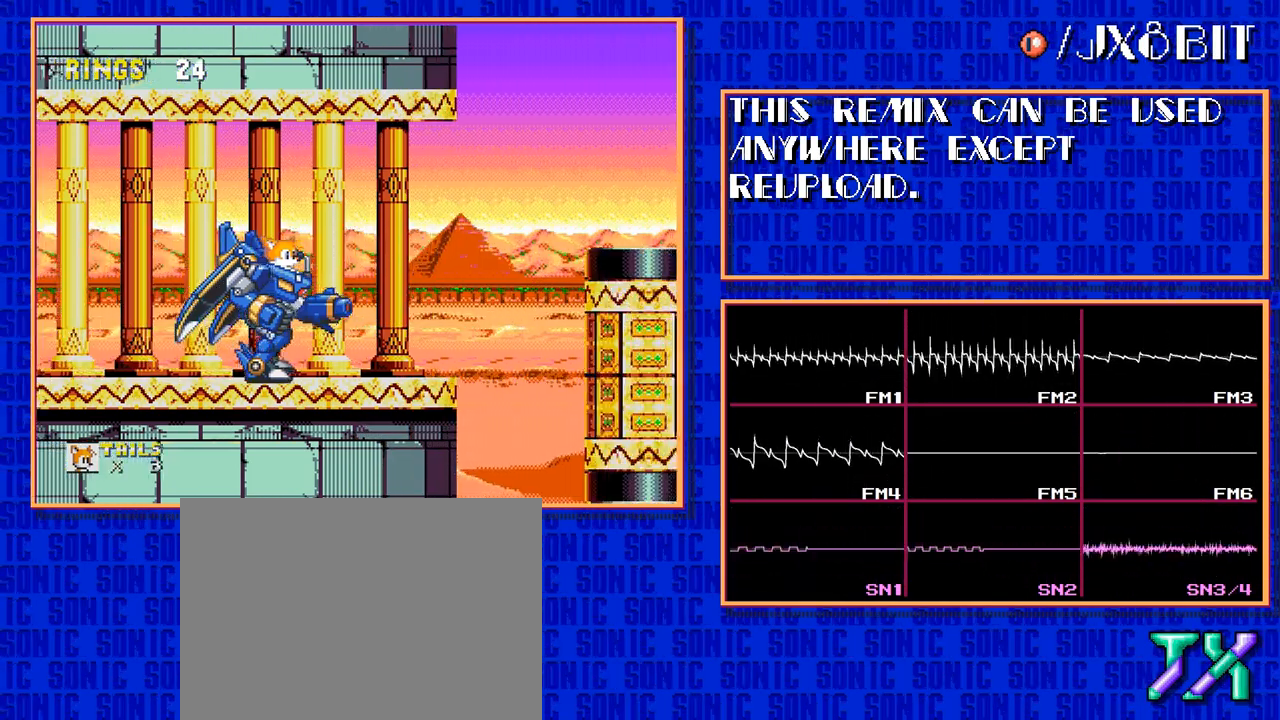
{"buttons": ["DPAD_RIGHT"], "events": []}
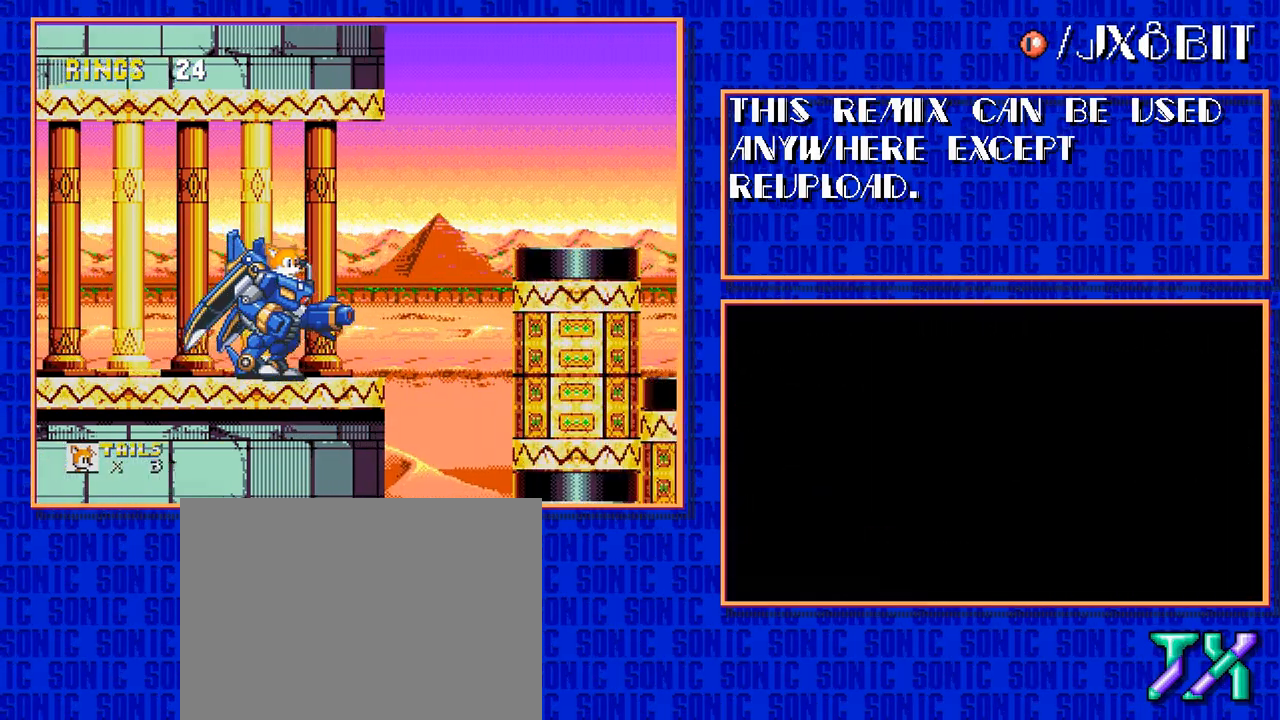
{"buttons": ["C", "DPAD_RIGHT"], "events": [[500, "C", "down"]]}